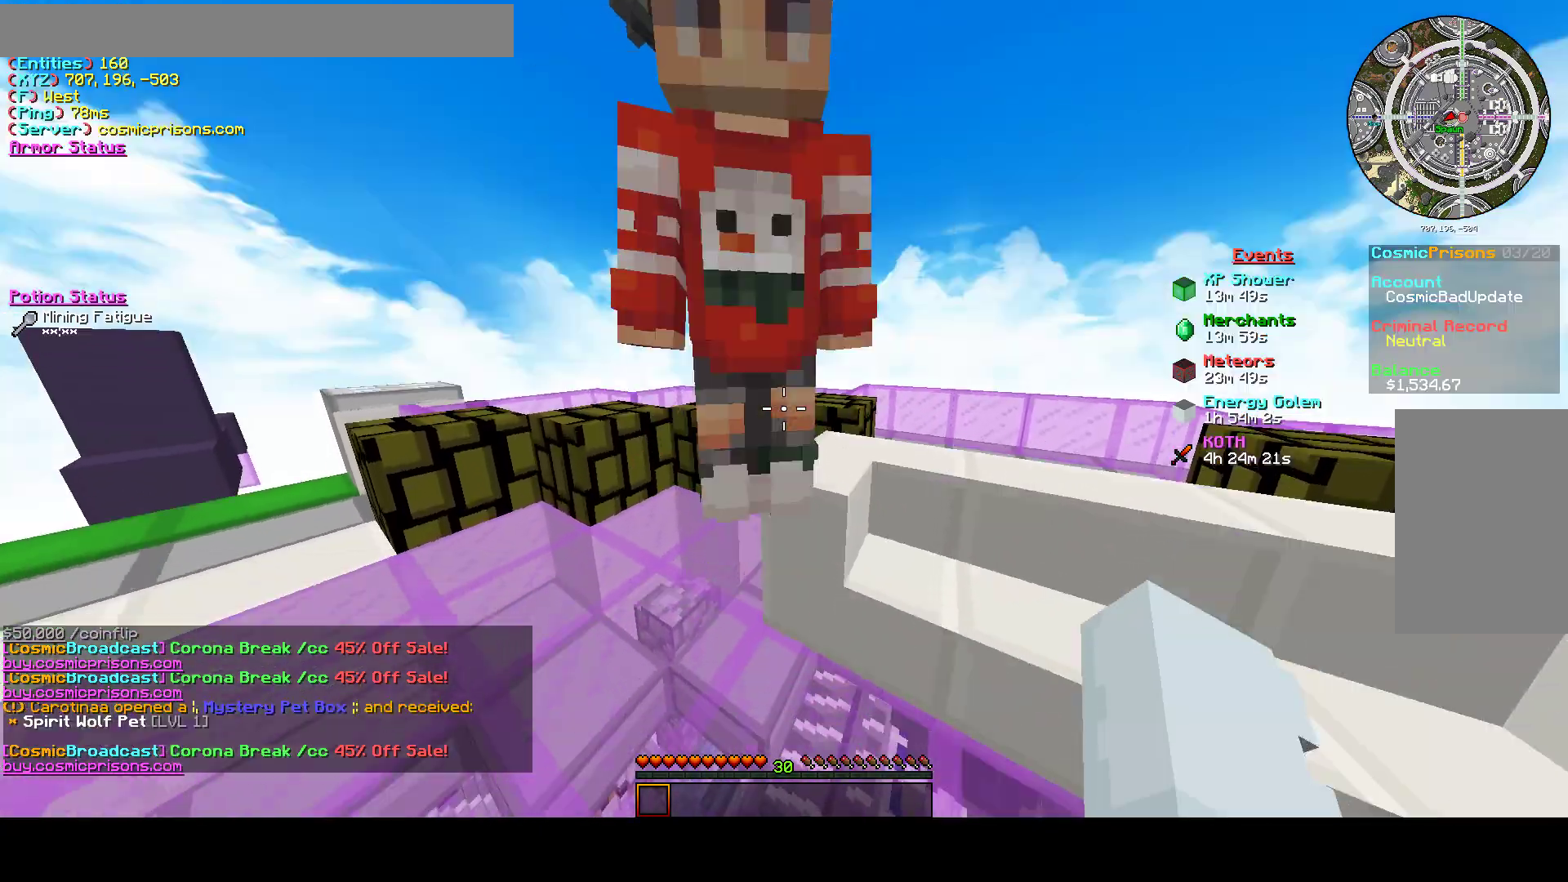
Gameplay with keyboard and mouse; each line is a JSON object with the keys and mouse buttons held at the frame after it. "events" lists presses ("down") and releases ("up") of "a", "d", "s", "w", "mouse_left" and "mouse_right" between this image and that frame as [ms after this image, input, new state], when the widget could be followed in between. "mouse_left", "mouse_right" = the "left", "right" buttons of the "mouse" list. No other keys are recorded. Fast repeated clicks can show as one long hold. Mouse movement is not recorded.
{"keys": ["a"], "mouse": [], "events": [[300, "a", "down"]]}
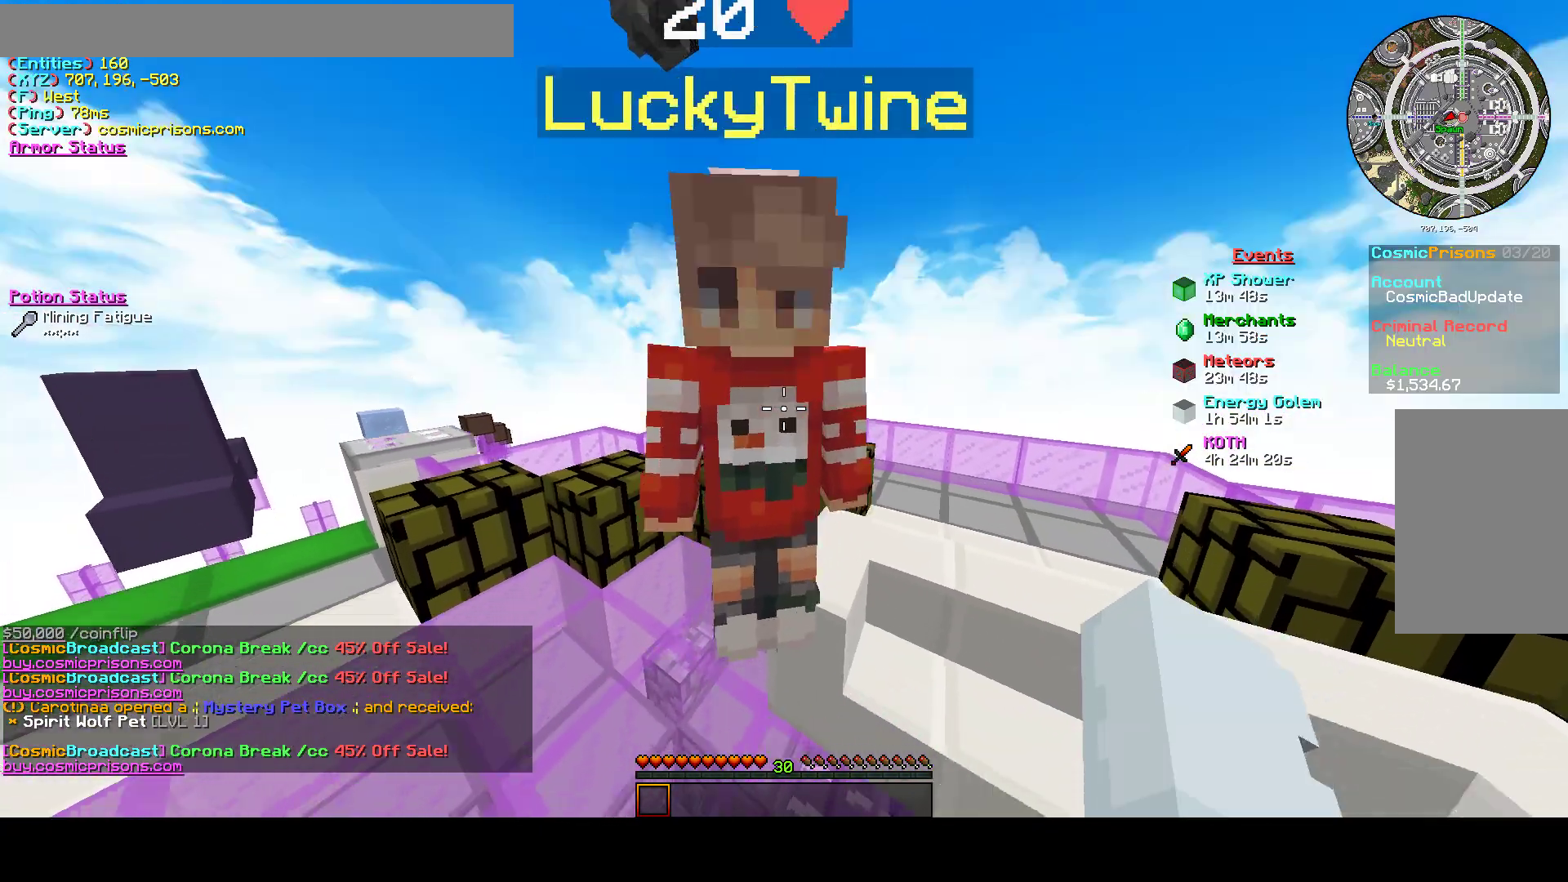
{"keys": ["d"], "mouse": [], "events": [[300, "d", "down"], [333, "a", "up"]]}
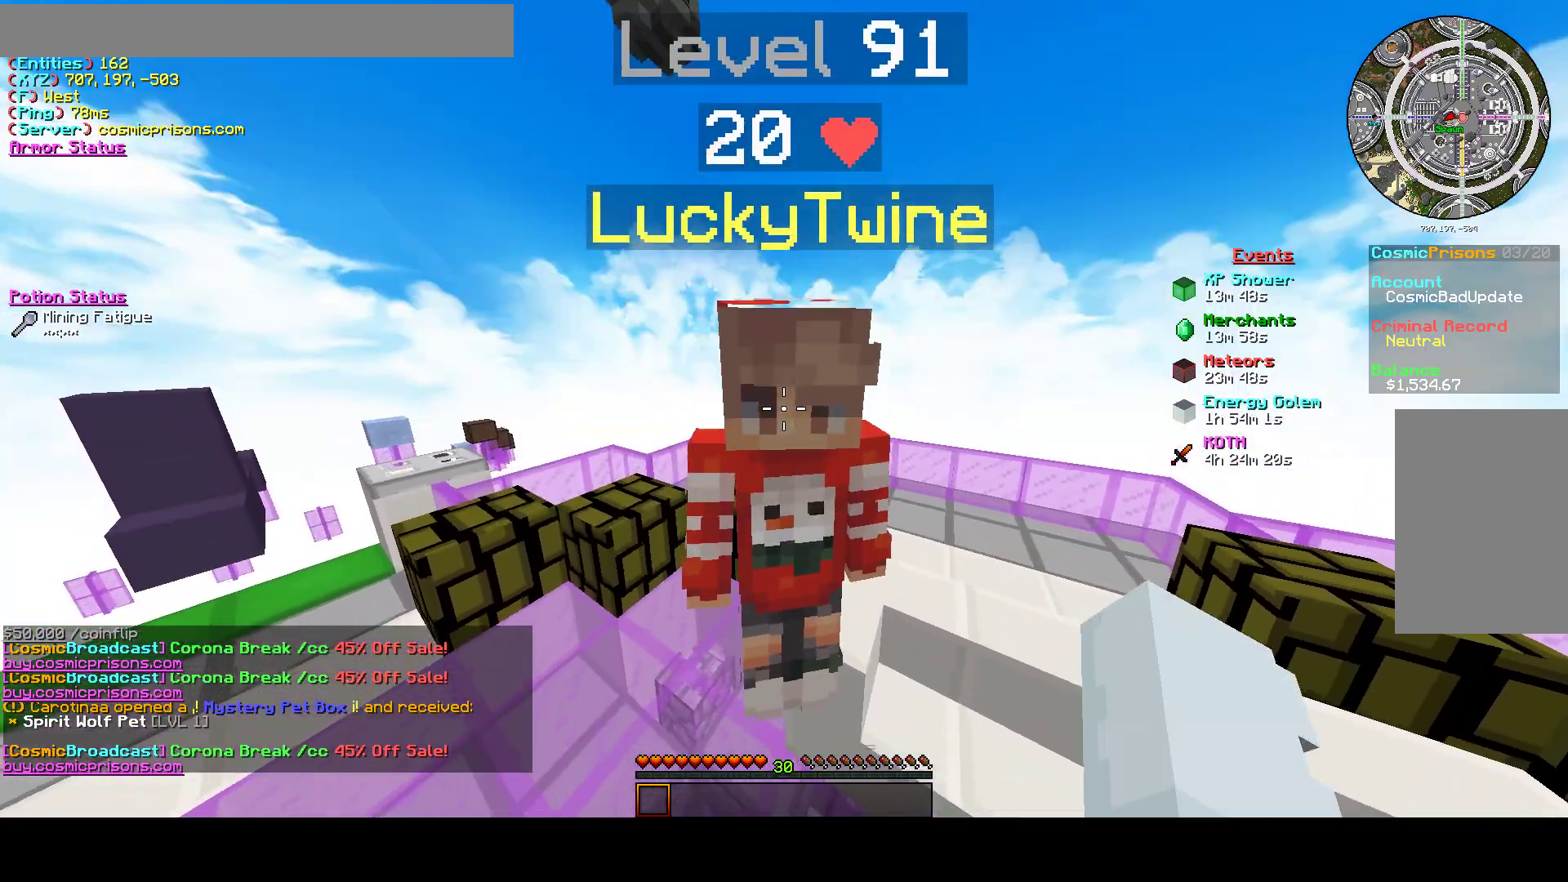
{"keys": ["a"], "mouse": [], "events": [[233, "d", "up"], [400, "a", "down"]]}
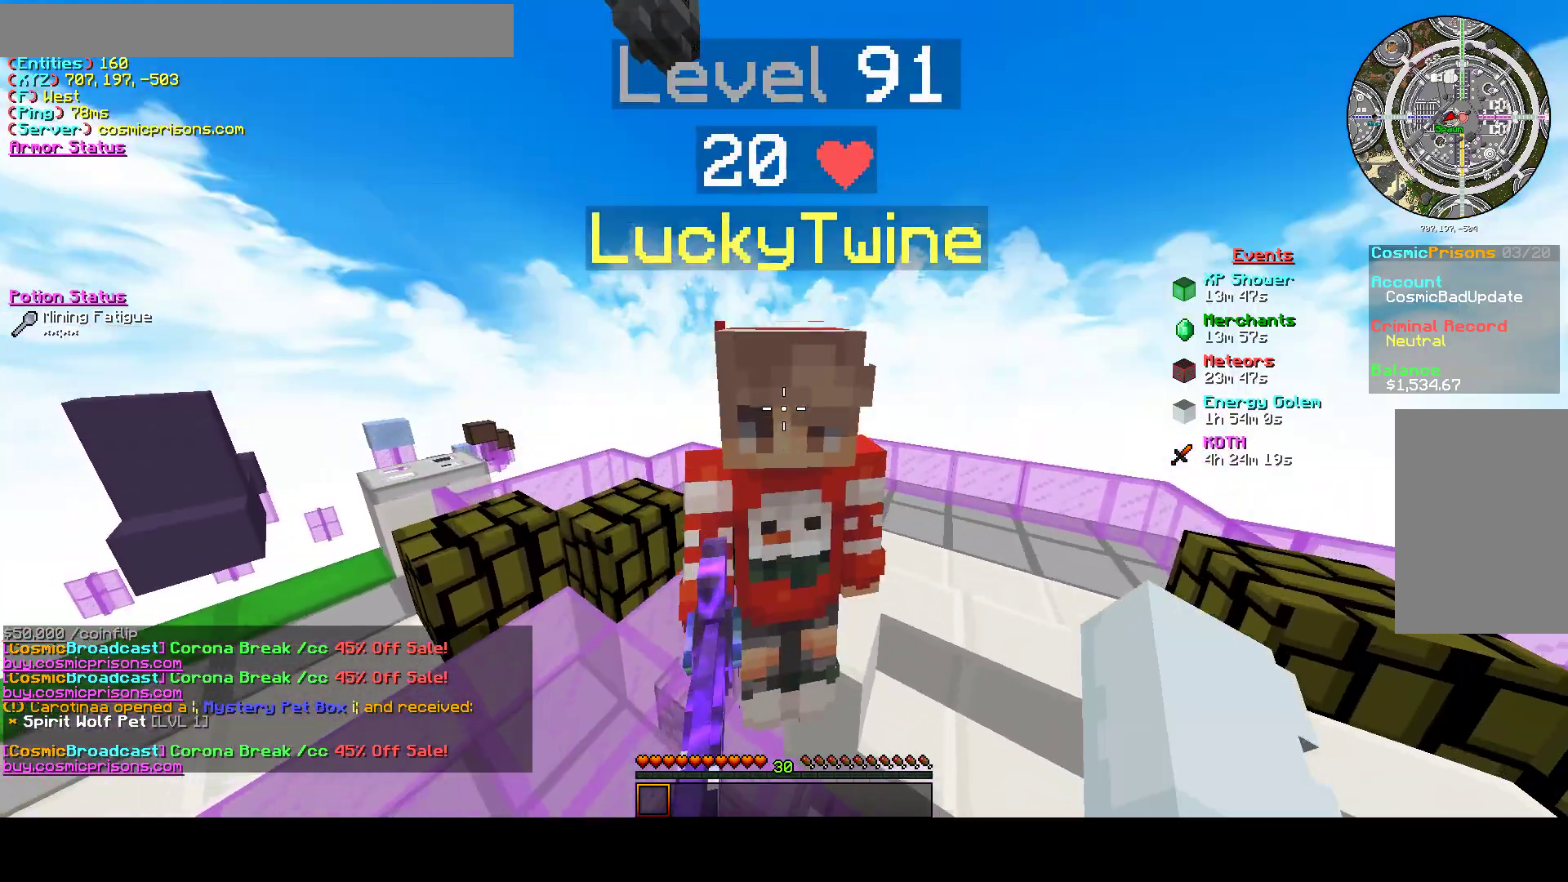
{"keys": ["d"], "mouse": [], "events": [[100, "a", "up"], [233, "s", "down"], [300, "d", "down"], [433, "s", "up"]]}
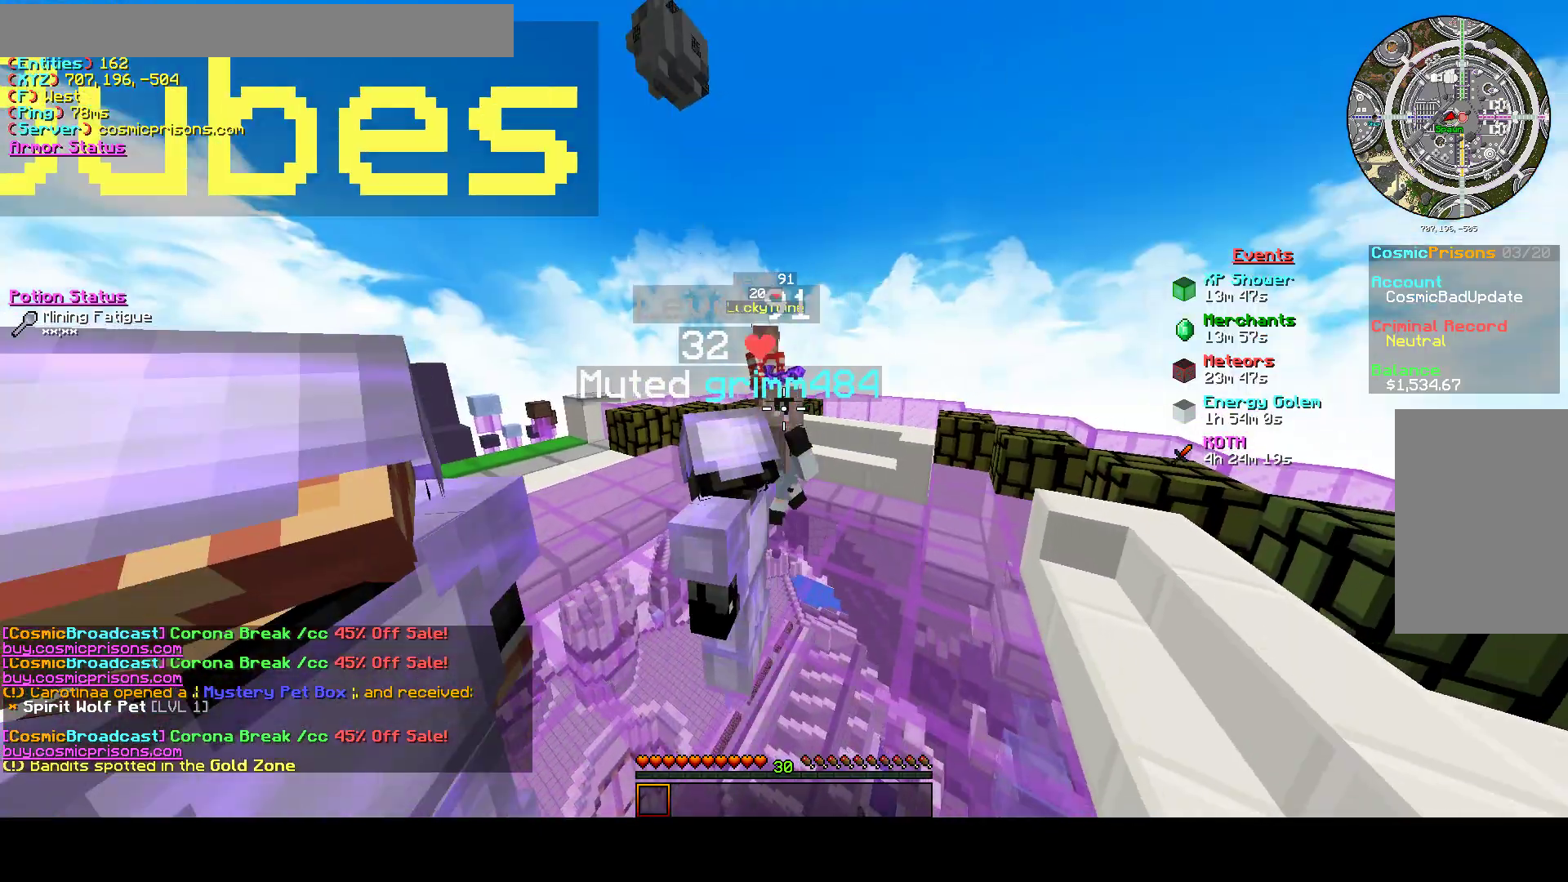
{"keys": [], "mouse": [], "events": [[167, "d", "up"], [267, "a", "down"], [500, "a", "up"]]}
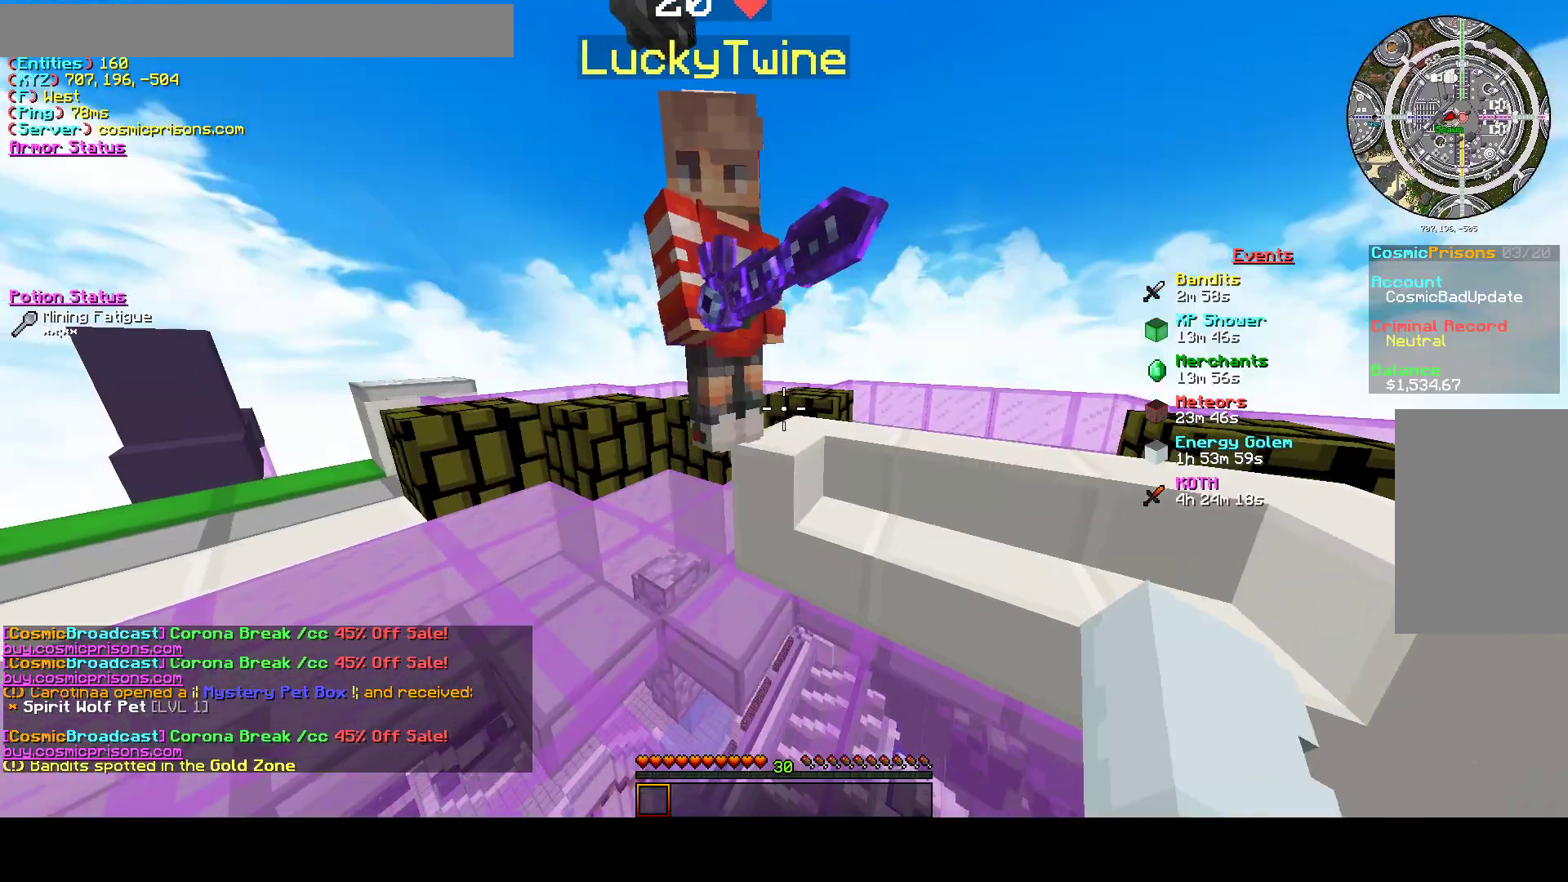
{"keys": [], "mouse": [], "events": []}
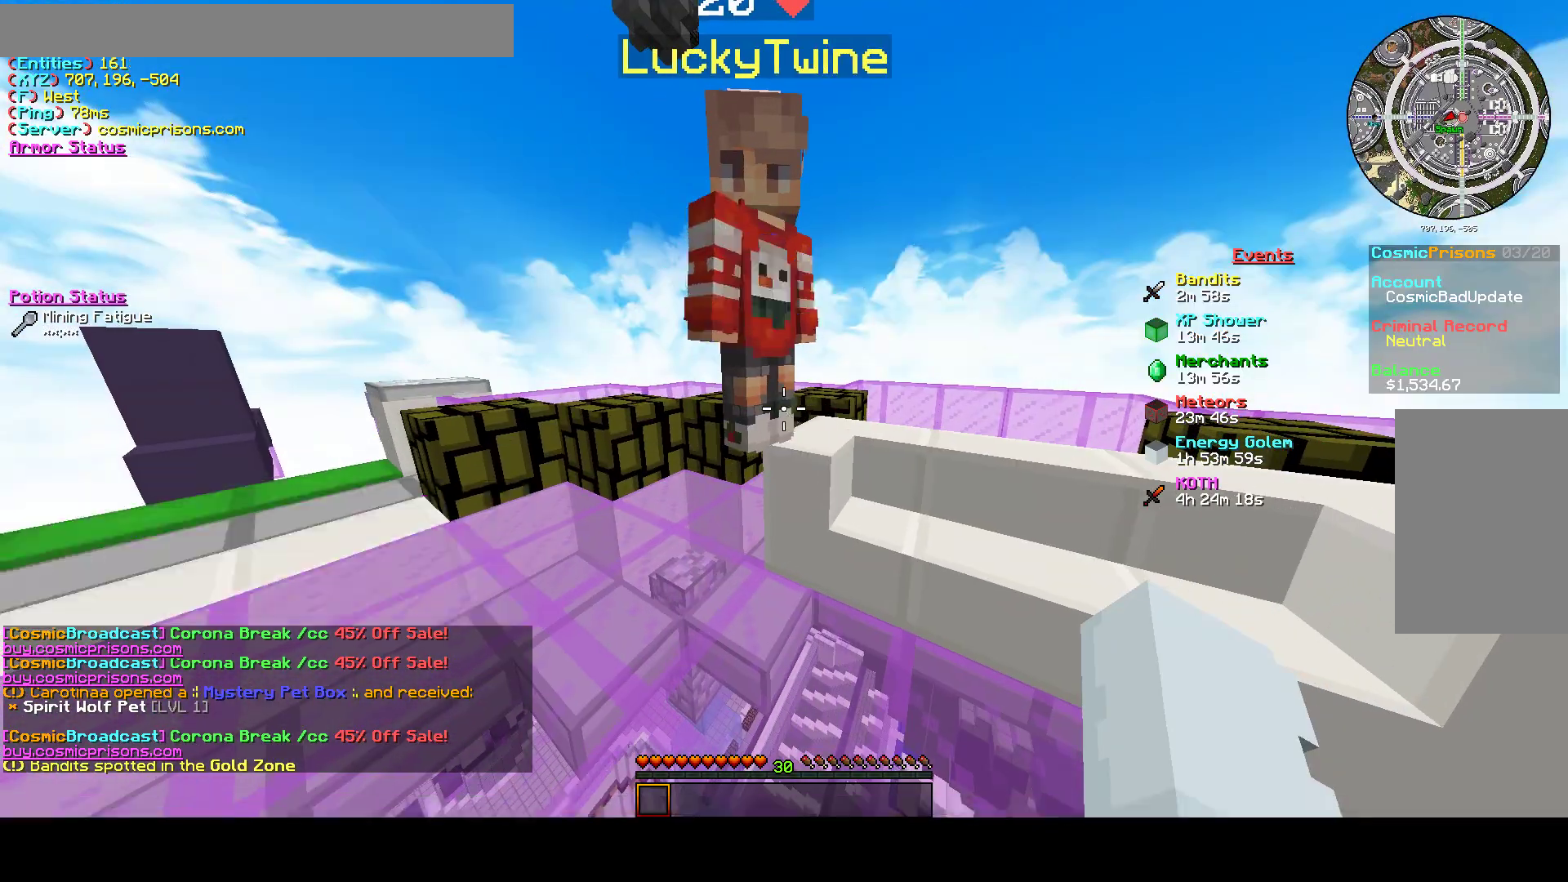
{"keys": ["a"], "mouse": [], "events": [[500, "a", "down"]]}
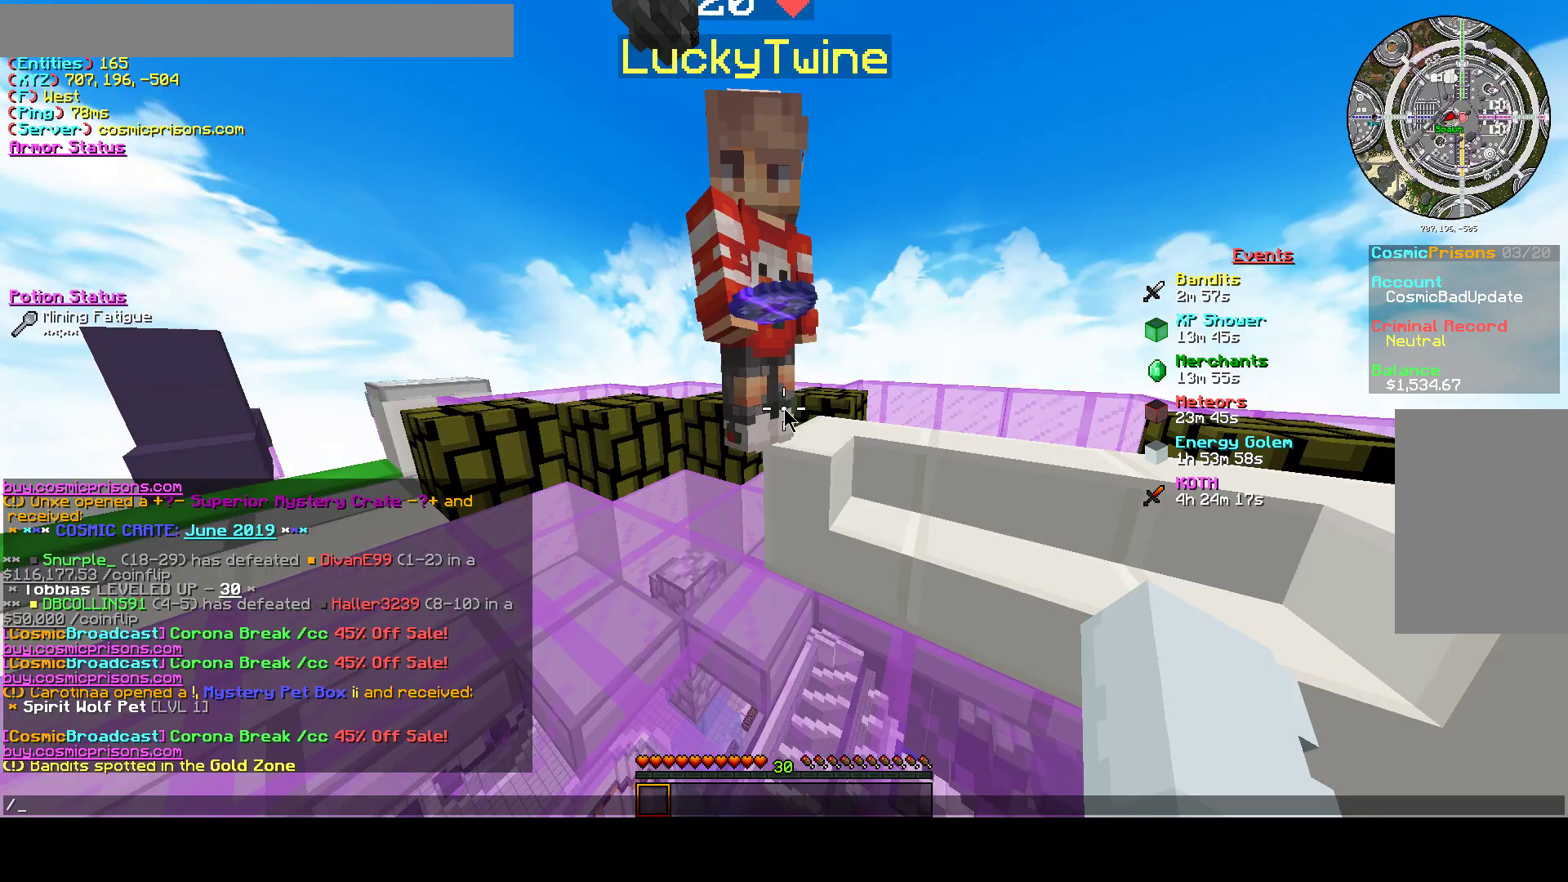
{"keys": [], "mouse": [], "events": [[67, "a", "up"]]}
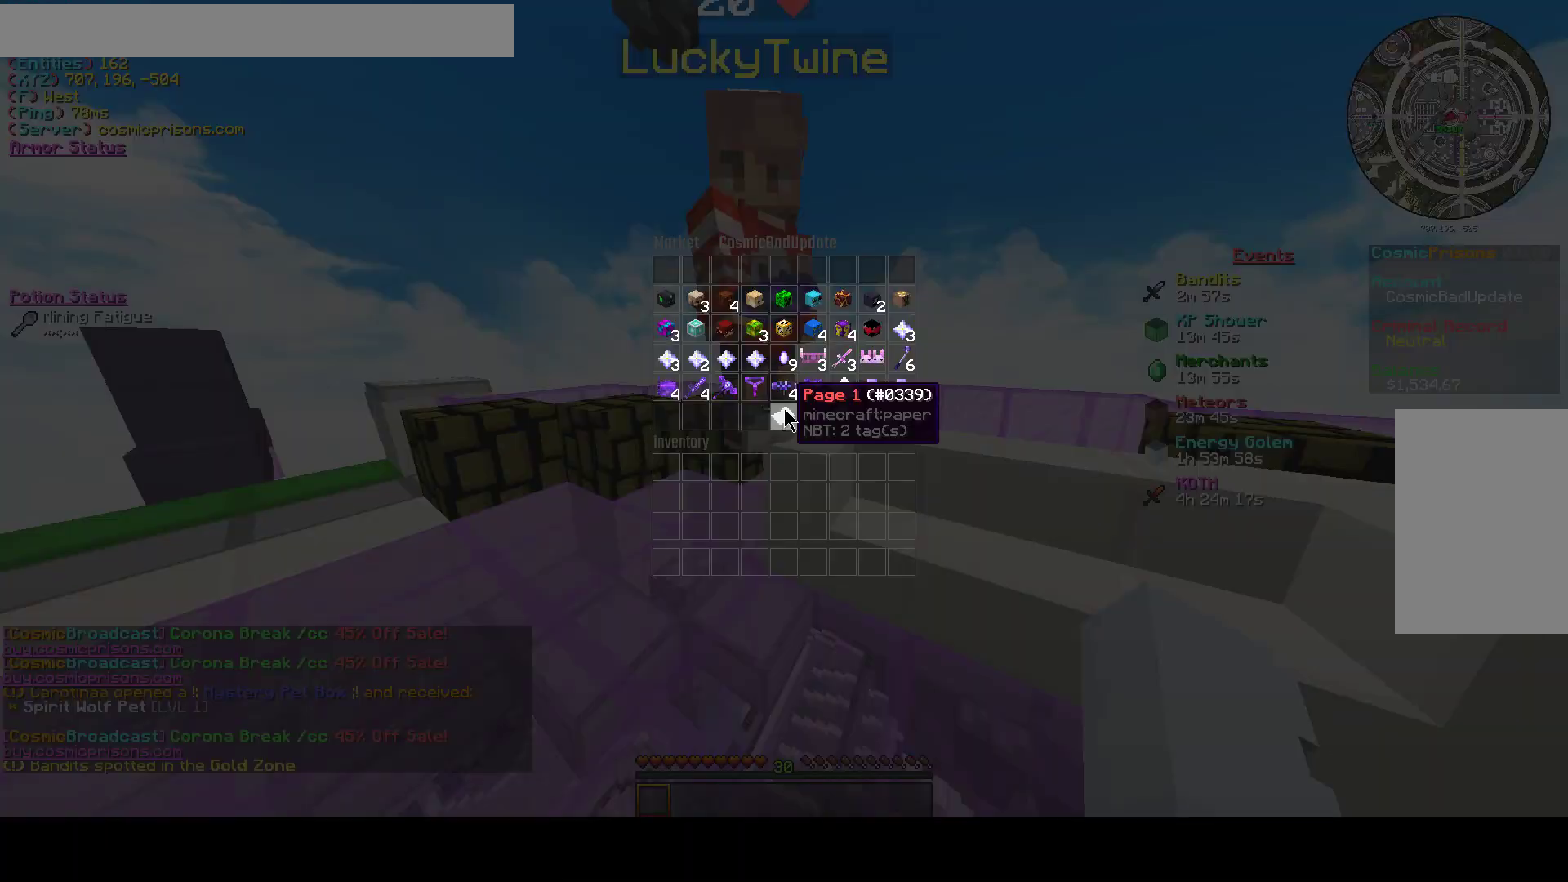
{"keys": [], "mouse": [], "events": []}
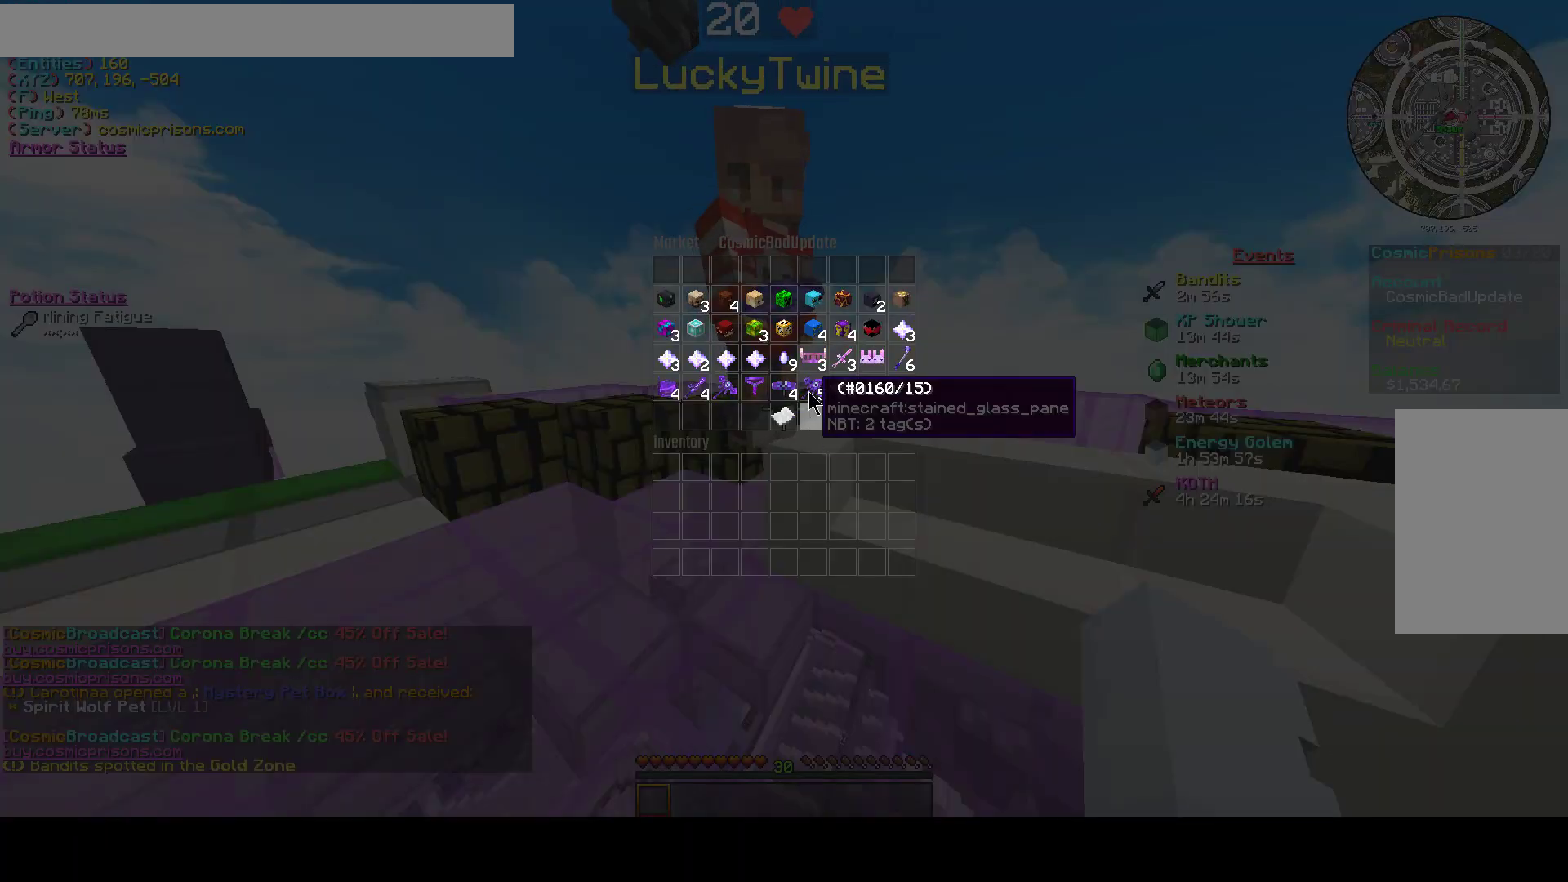
{"keys": [], "mouse": [], "events": []}
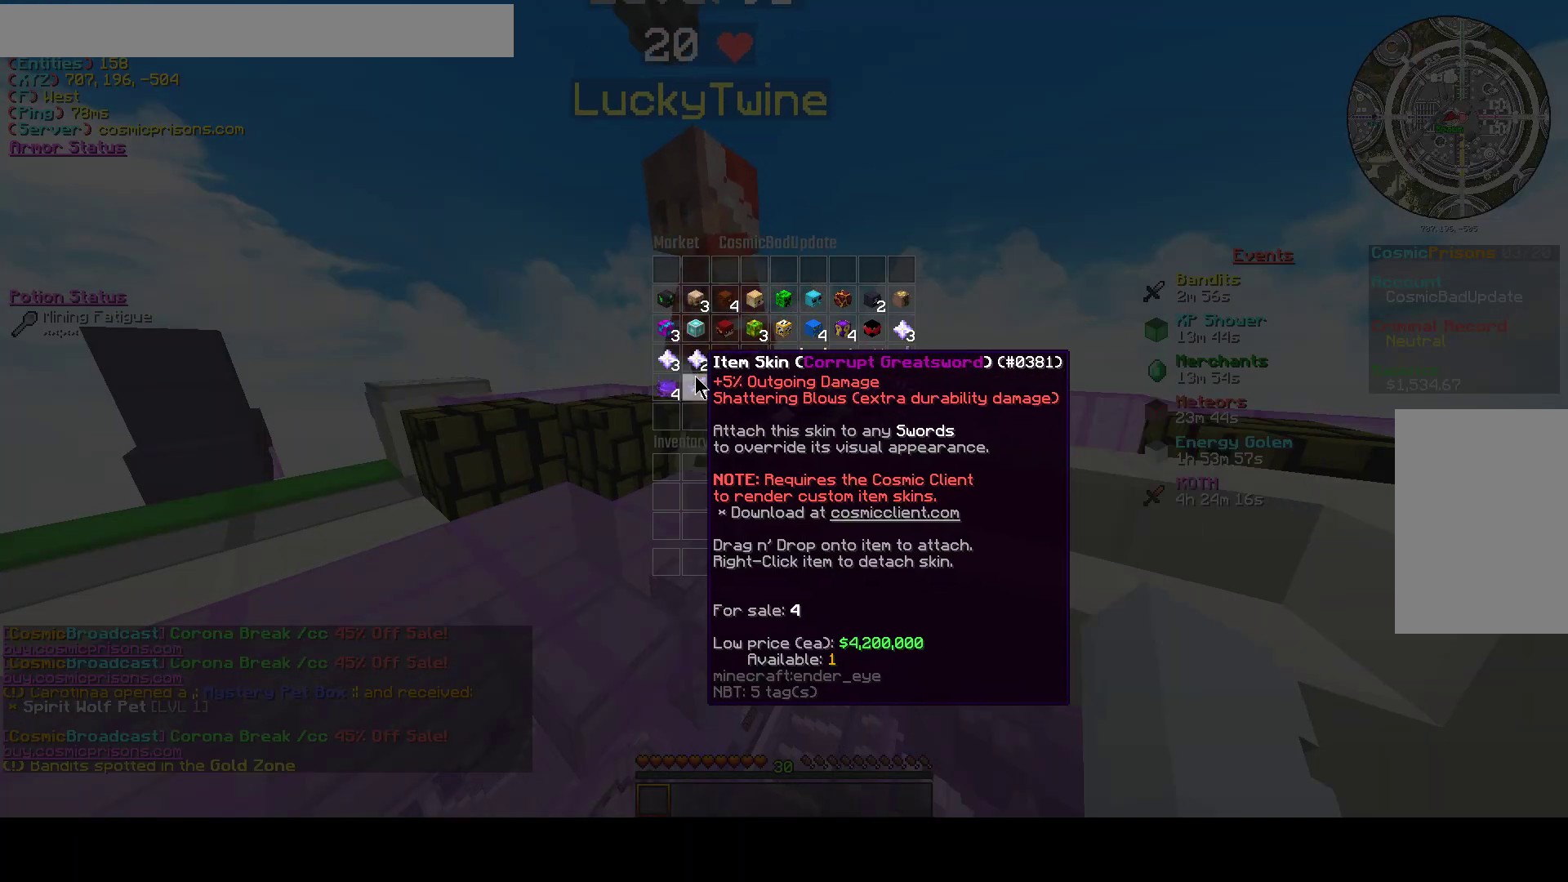
{"keys": [], "mouse": [], "events": []}
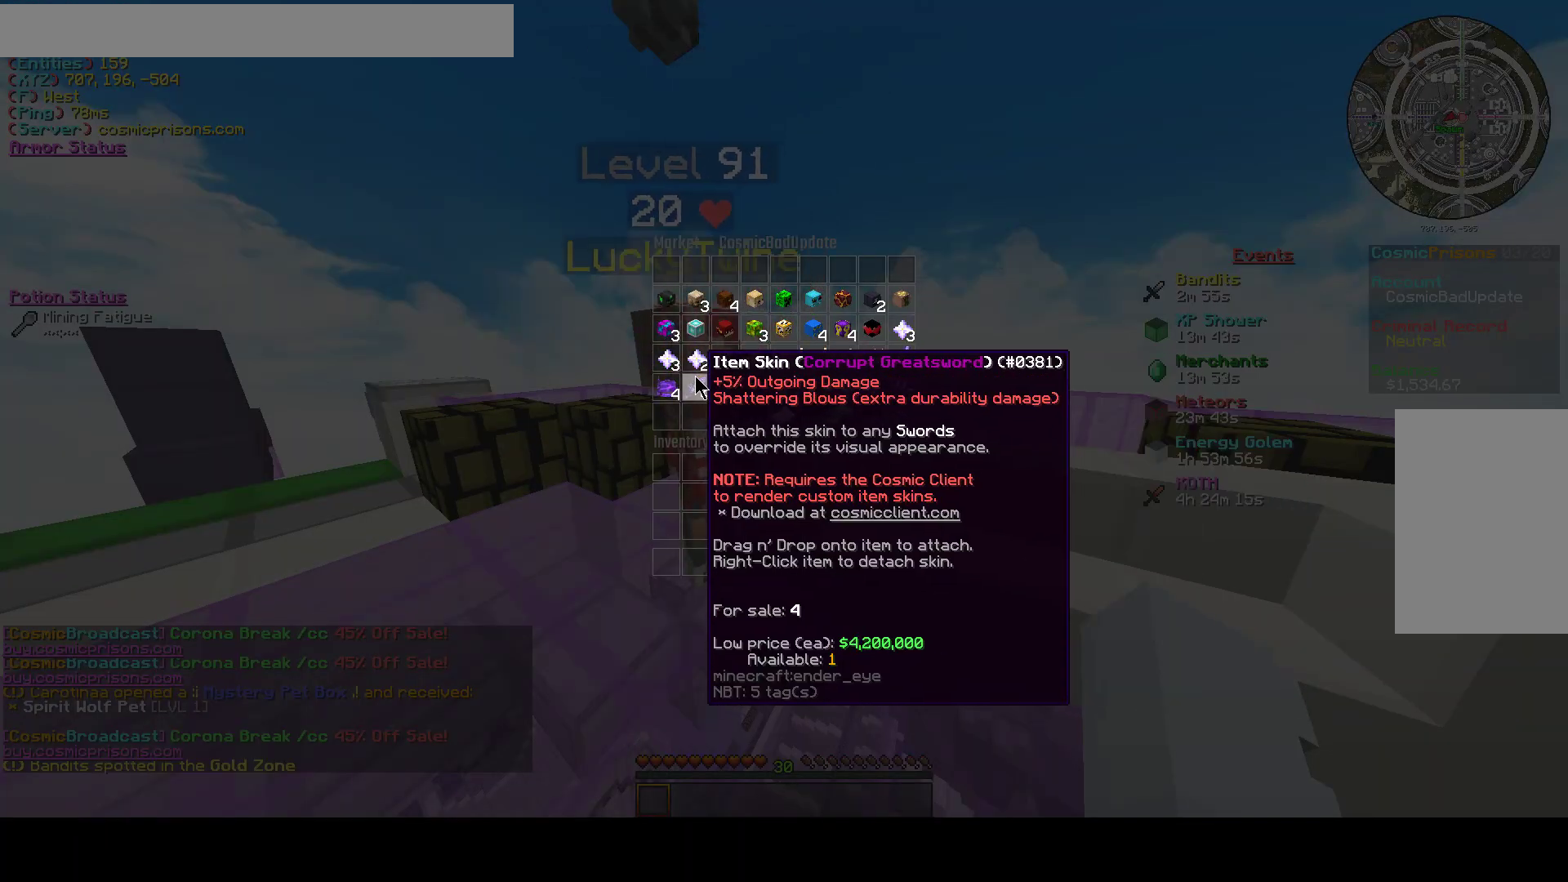
{"keys": [], "mouse": [], "events": []}
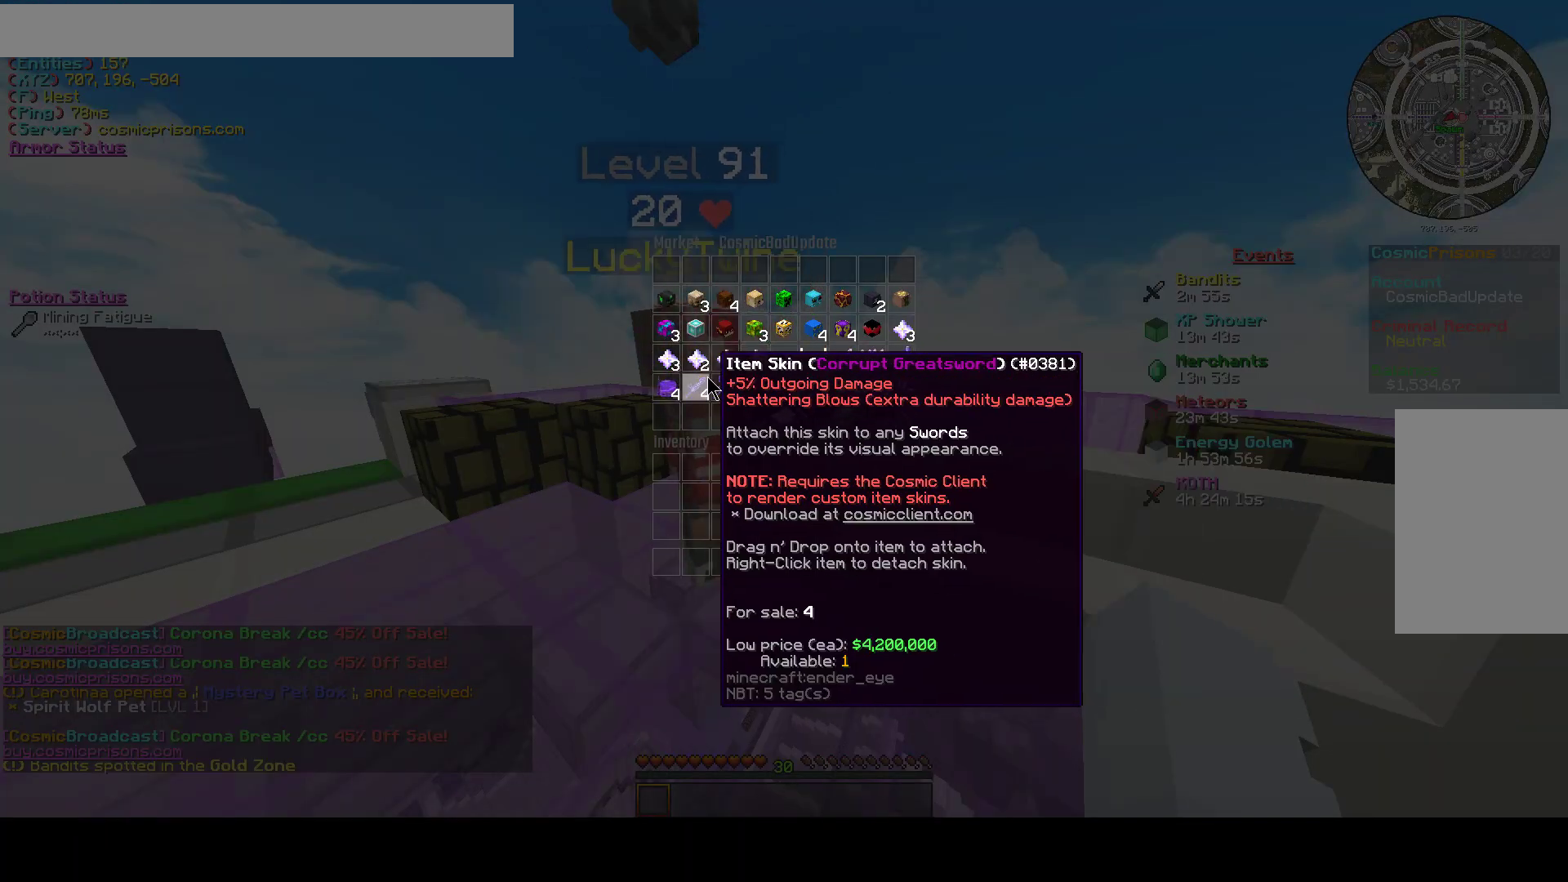
{"keys": [], "mouse": [], "events": []}
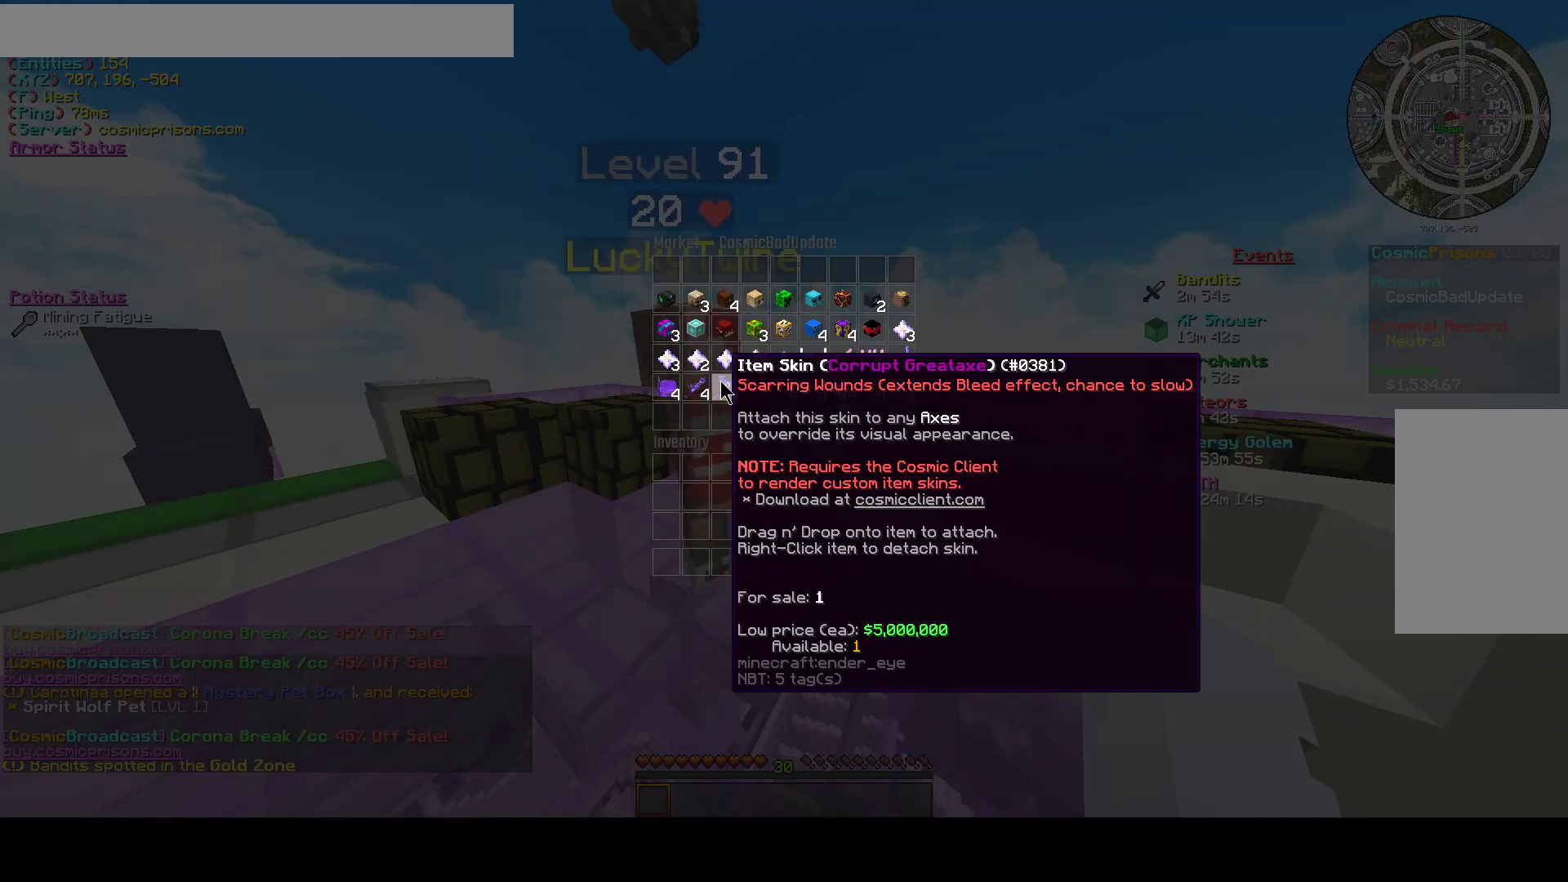
{"keys": [], "mouse": [], "events": []}
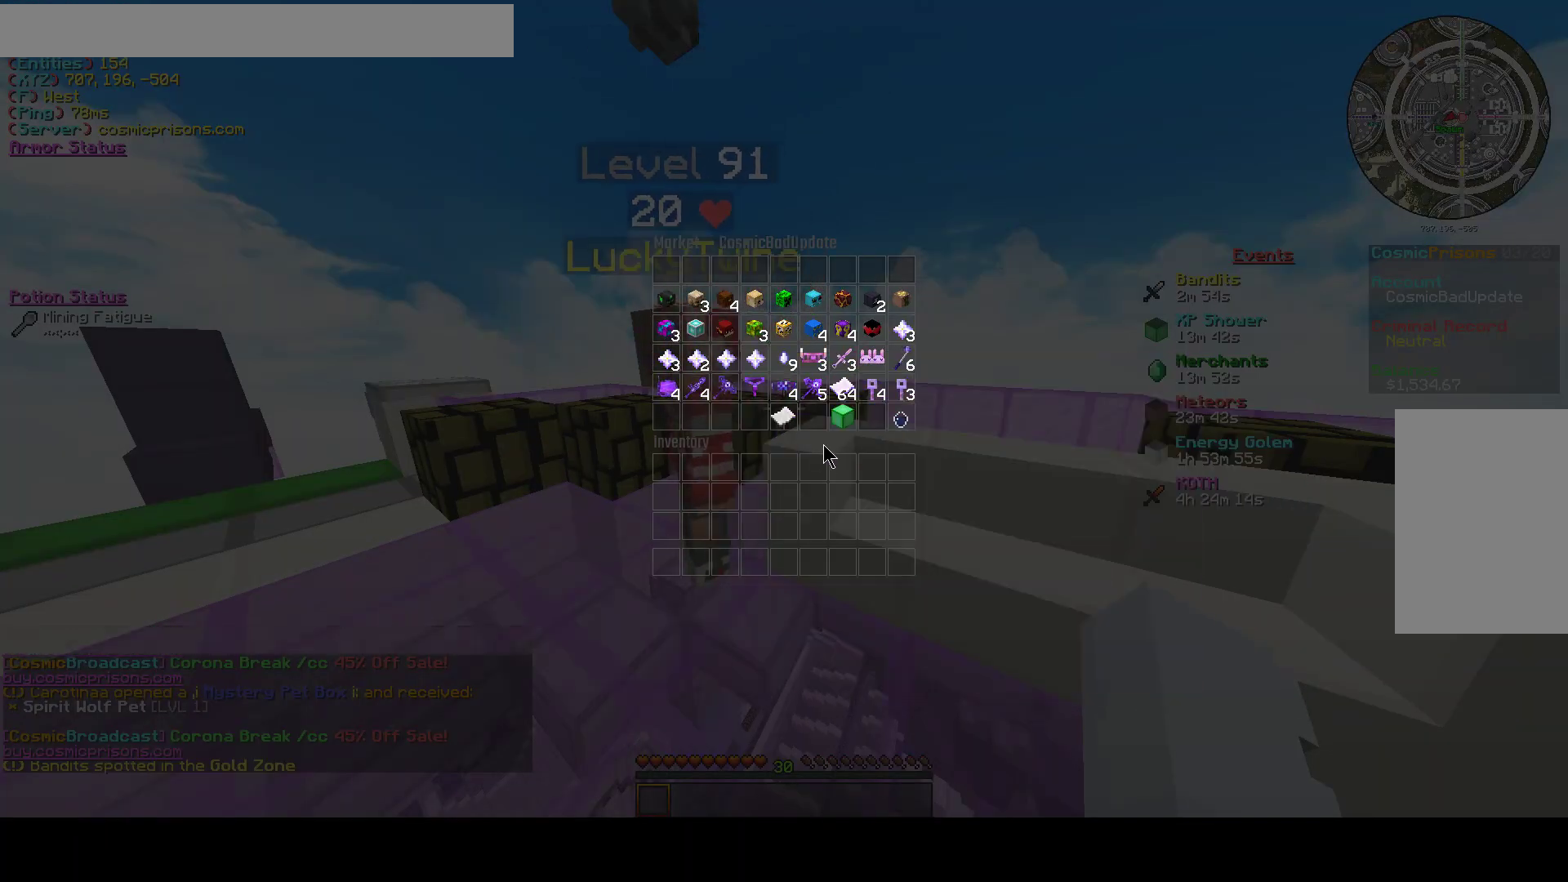
{"keys": [], "mouse": [], "events": []}
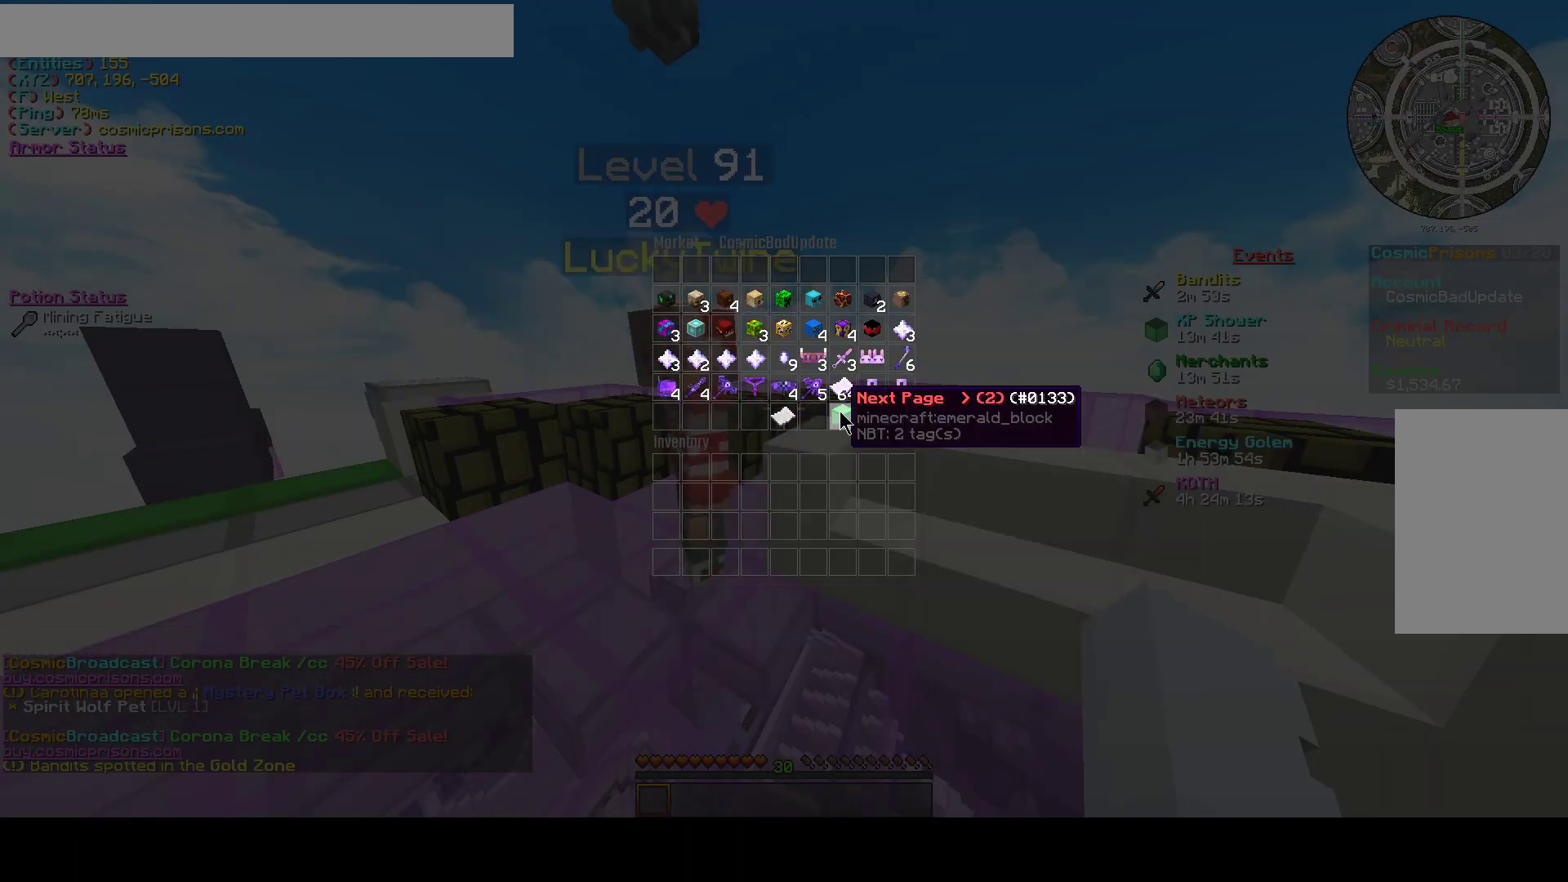
{"keys": [], "mouse": [], "events": [[200, "mouse_left", "down"], [300, "mouse_left", "up"]]}
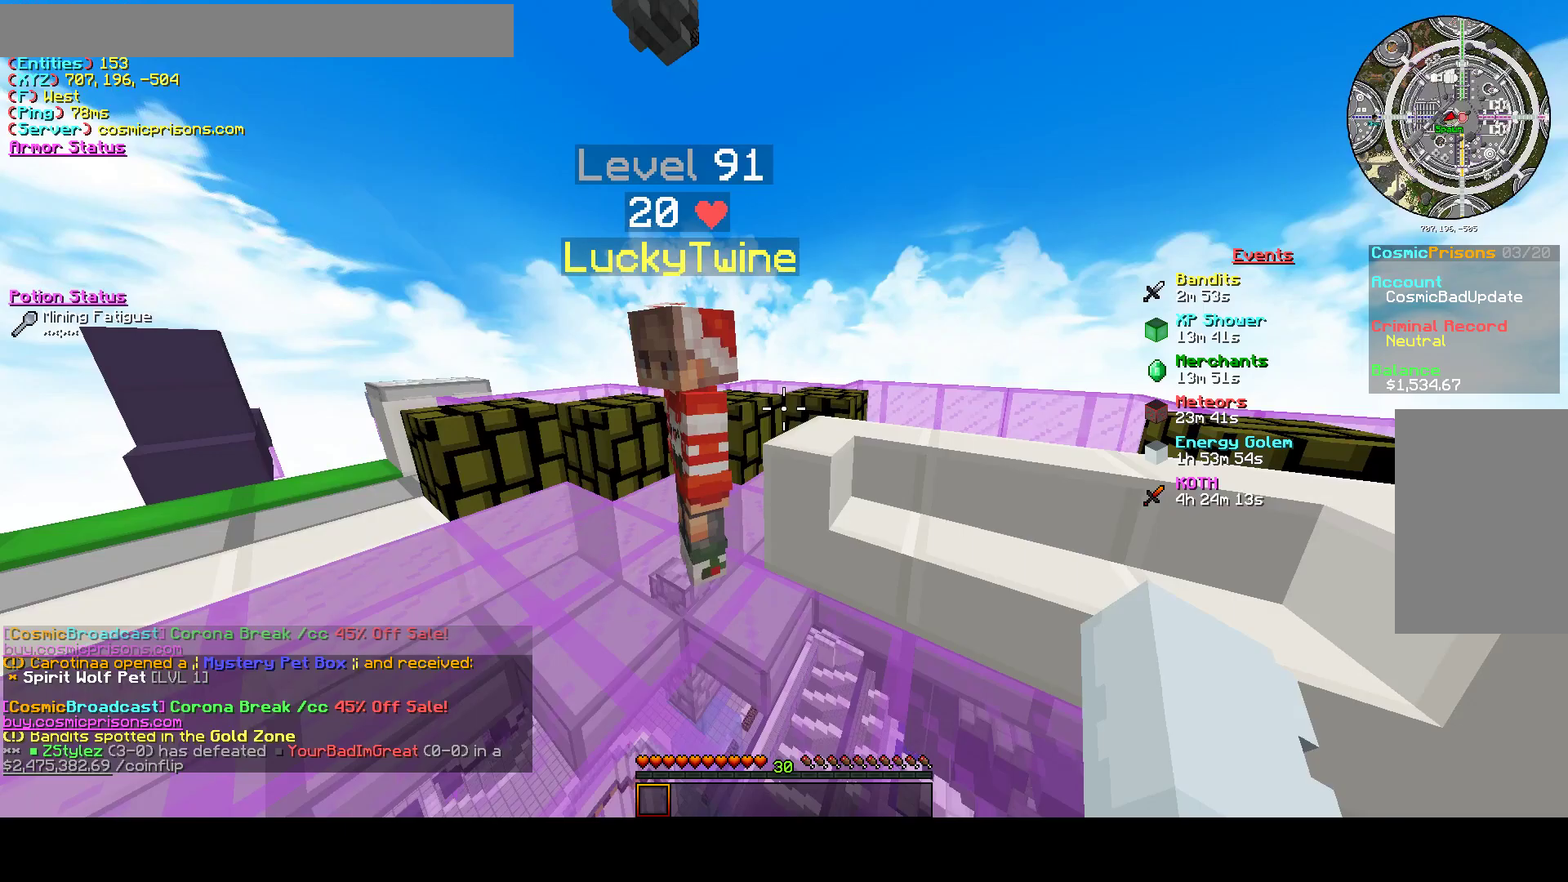
{"keys": [], "mouse": [], "events": [[333, "a", "down"], [500, "a", "up"]]}
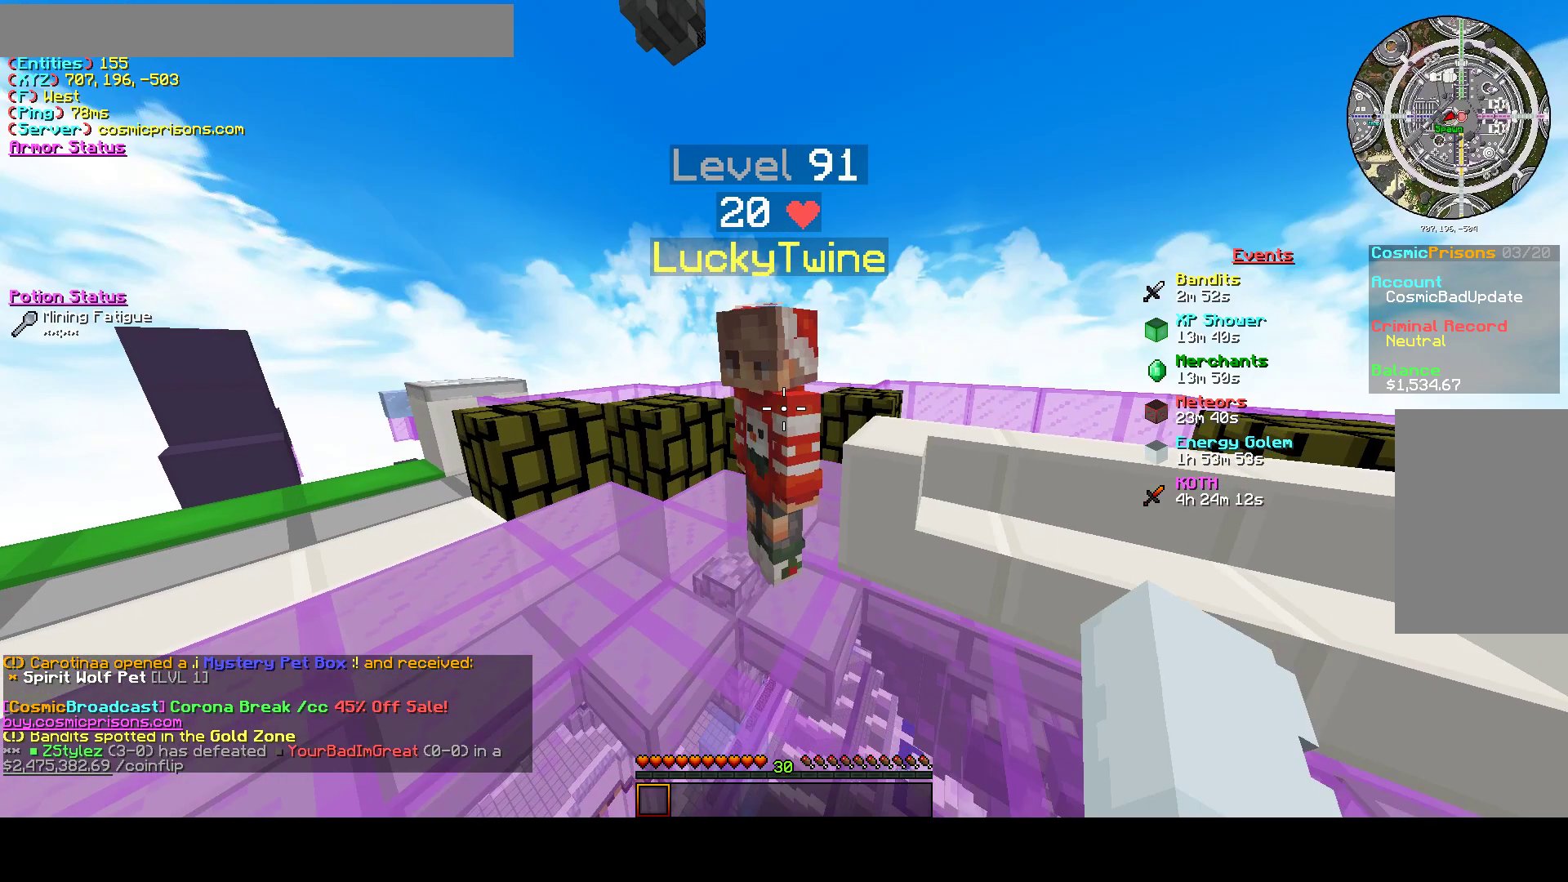
{"keys": [], "mouse": [], "events": []}
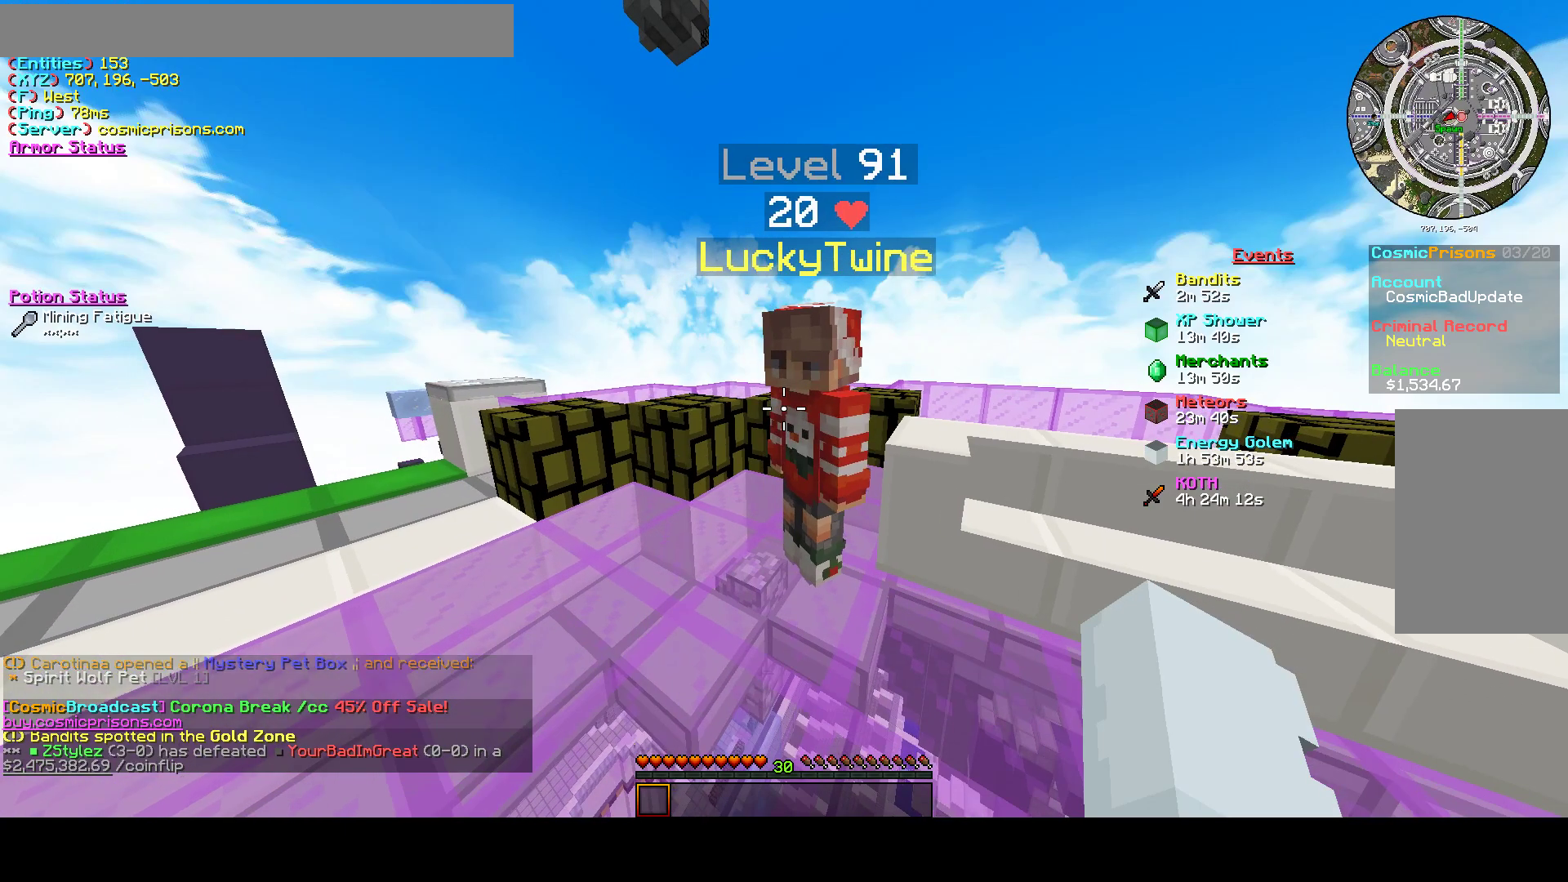
{"keys": [], "mouse": [], "events": []}
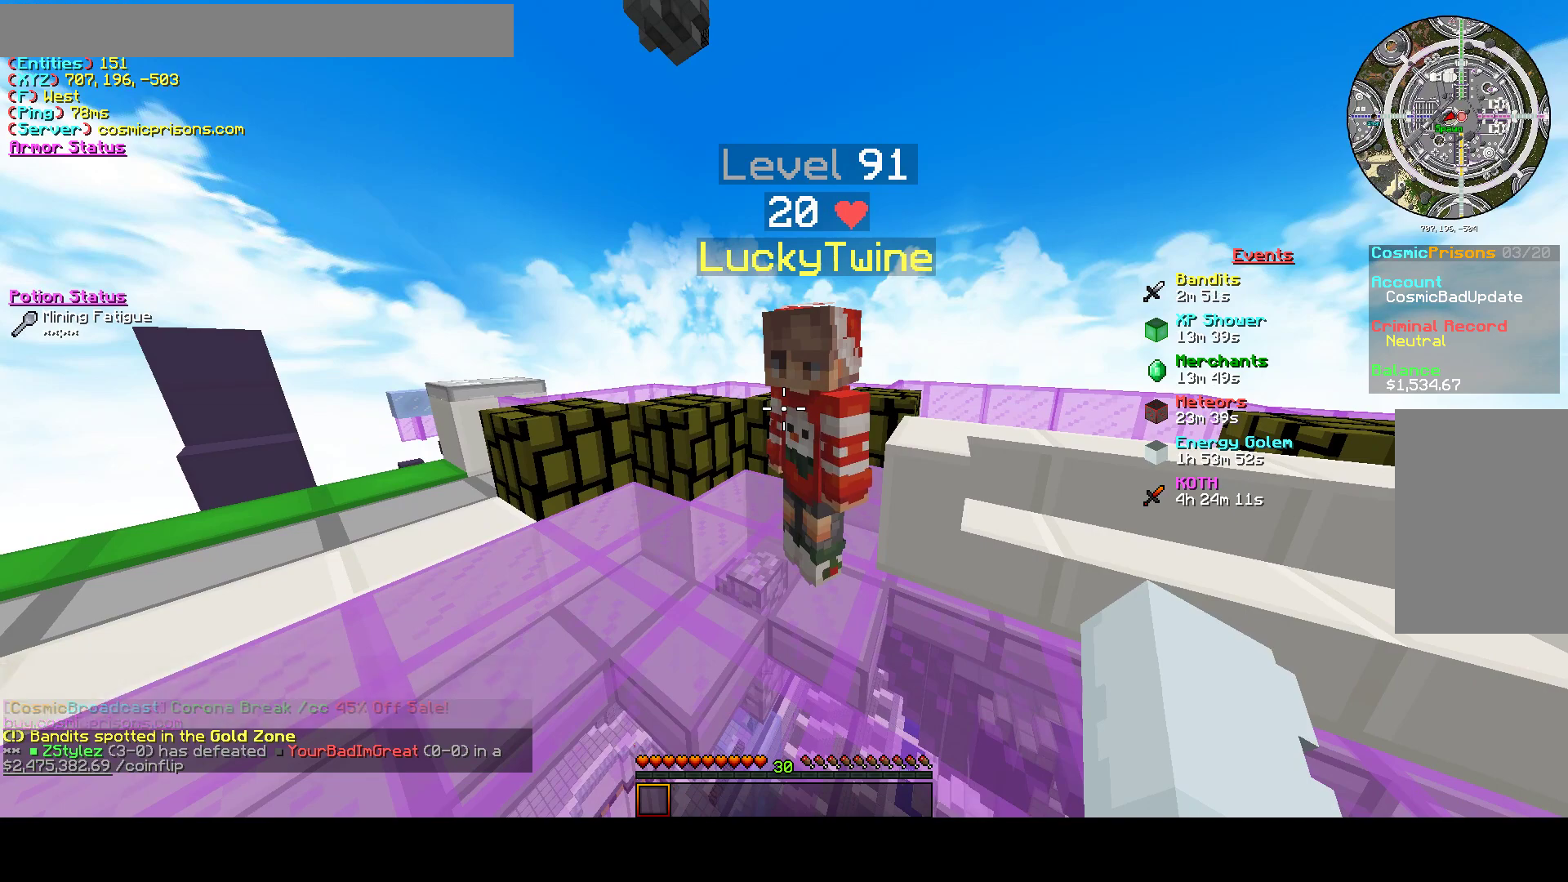
{"keys": [], "mouse": [], "events": []}
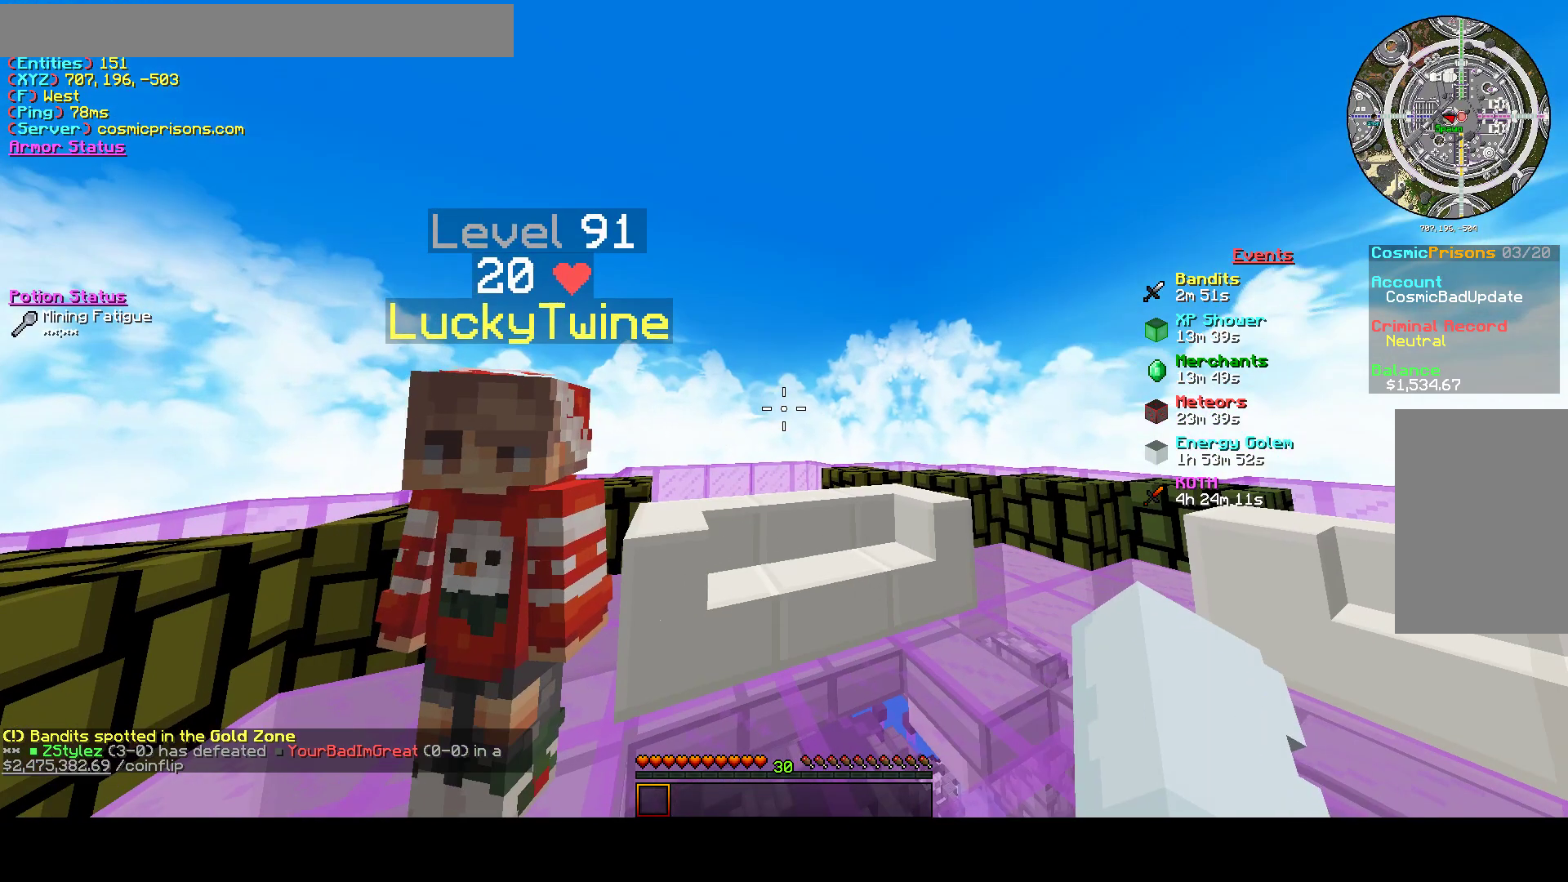
{"keys": [], "mouse": [], "events": []}
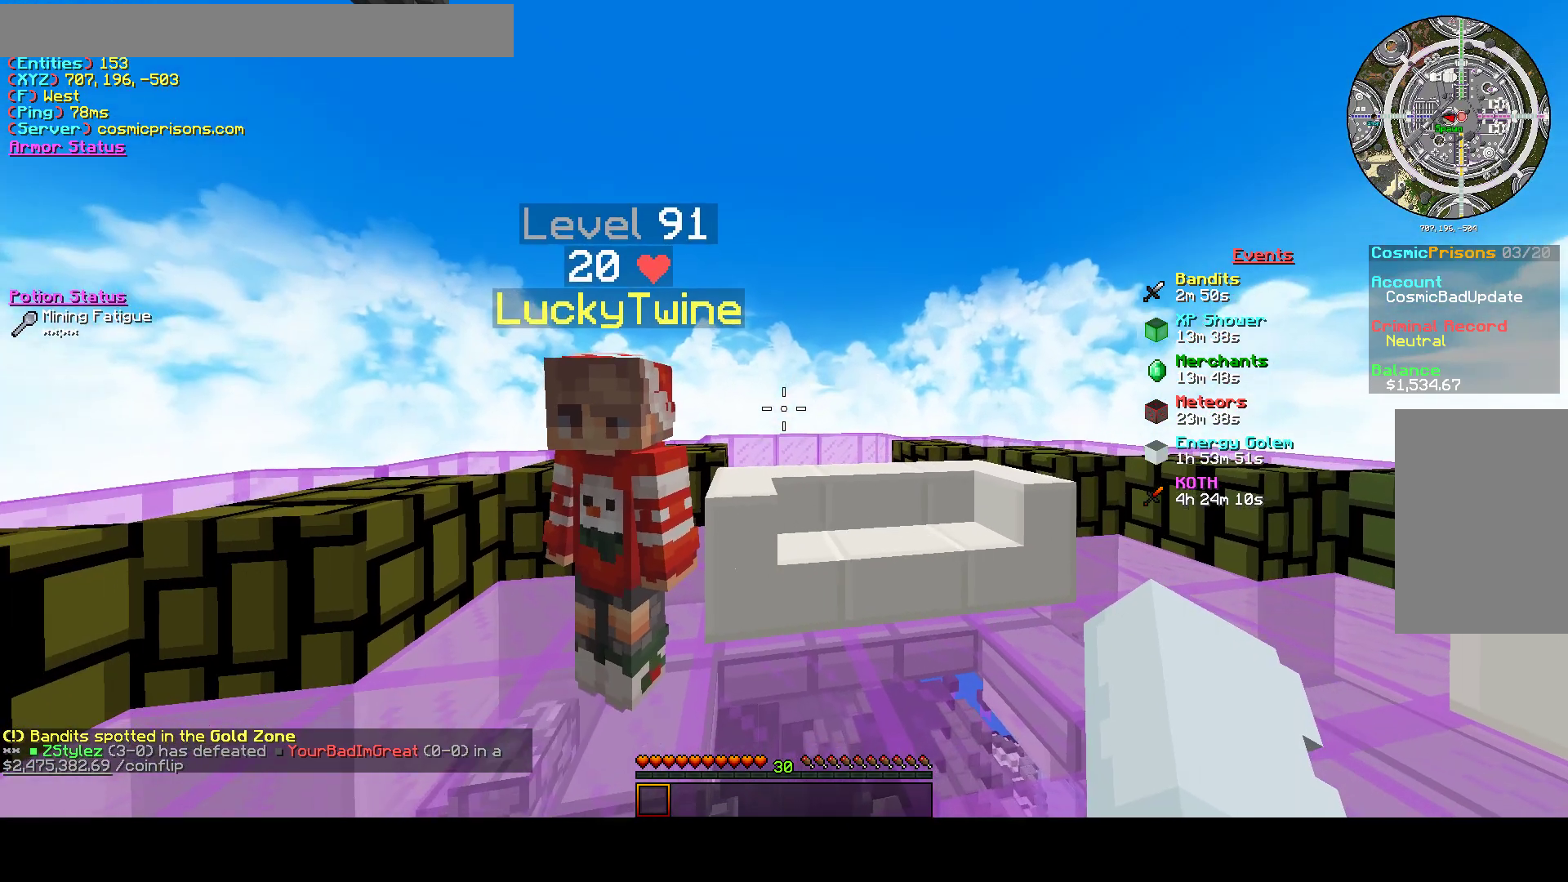
{"keys": [], "mouse": [], "events": [[167, "a", "down"], [400, "a", "up"]]}